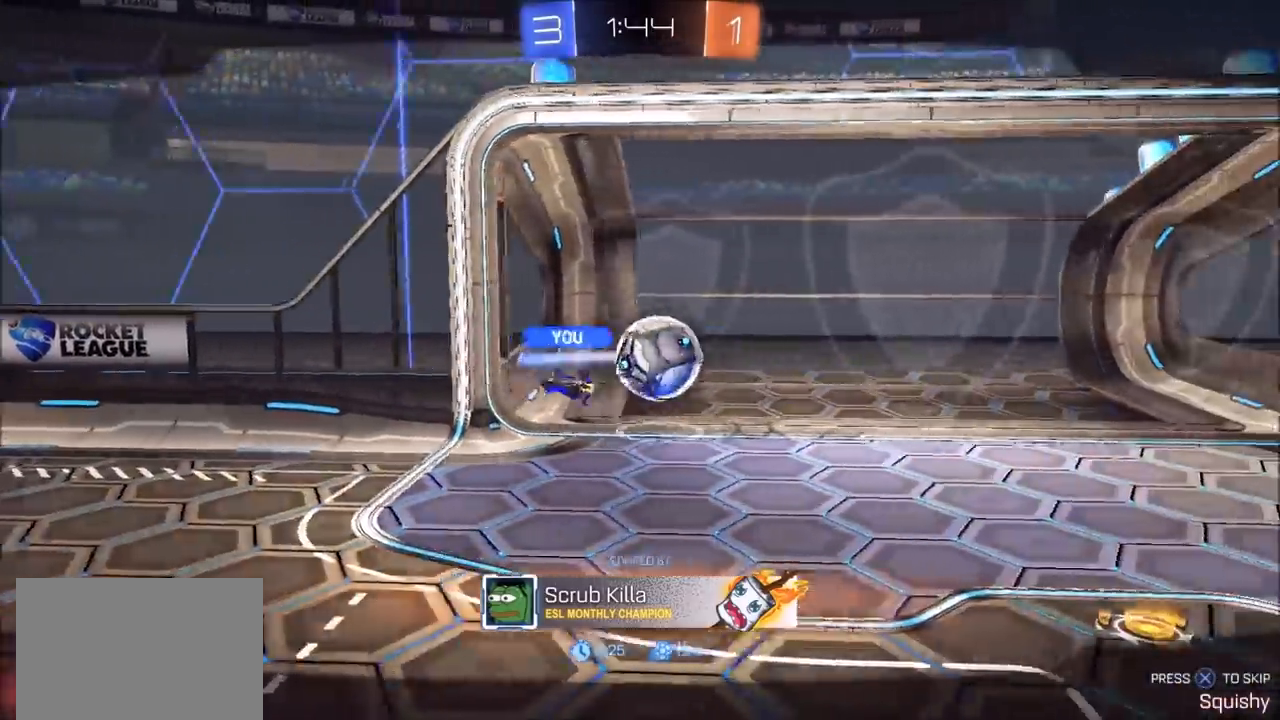
Gameplay with a controller (PlayStation layout); each line is a JSON object with the inputs held at the frame after it. "events" lists button and stick changes between this image and that frame as [ms after this image, input, new state], when the widget could be followed in between. Not read: R1.
{"buttons": [], "left_stick": "center", "right_stick": "center", "events": [[300, "CROSS", "down"], [433, "CROSS", "up"]]}
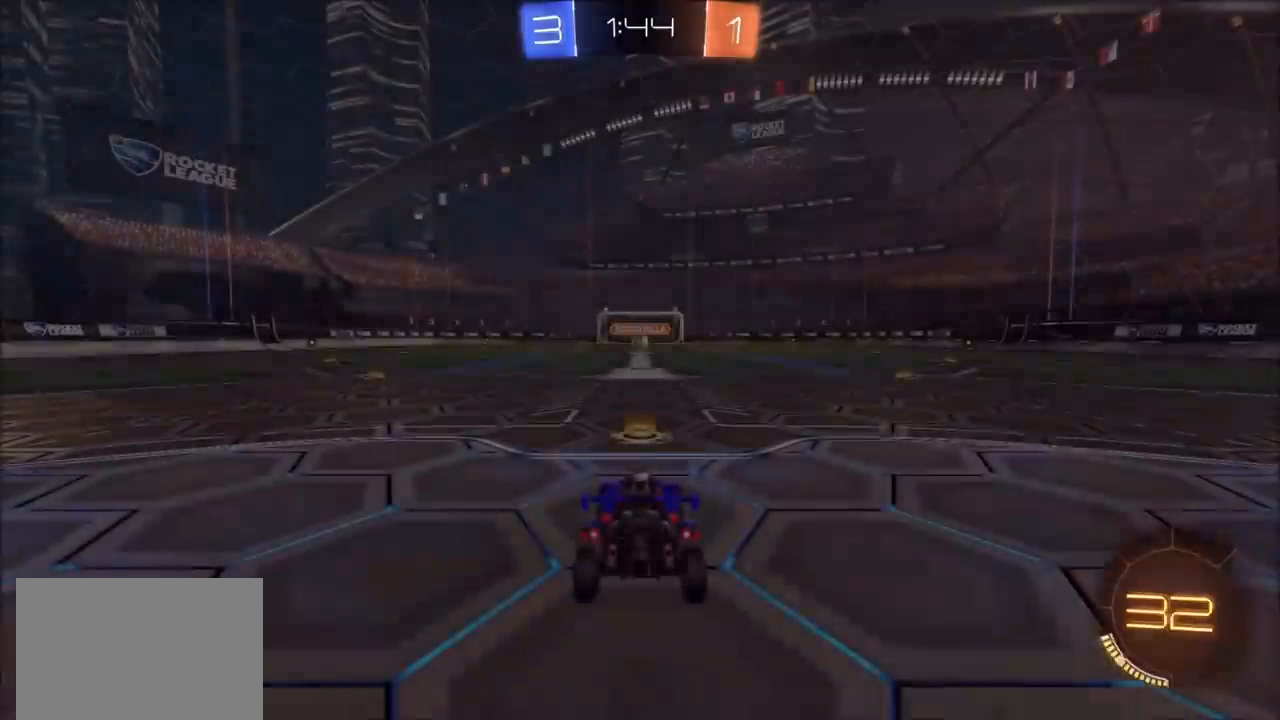
{"buttons": [], "left_stick": "center", "right_stick": "center", "events": []}
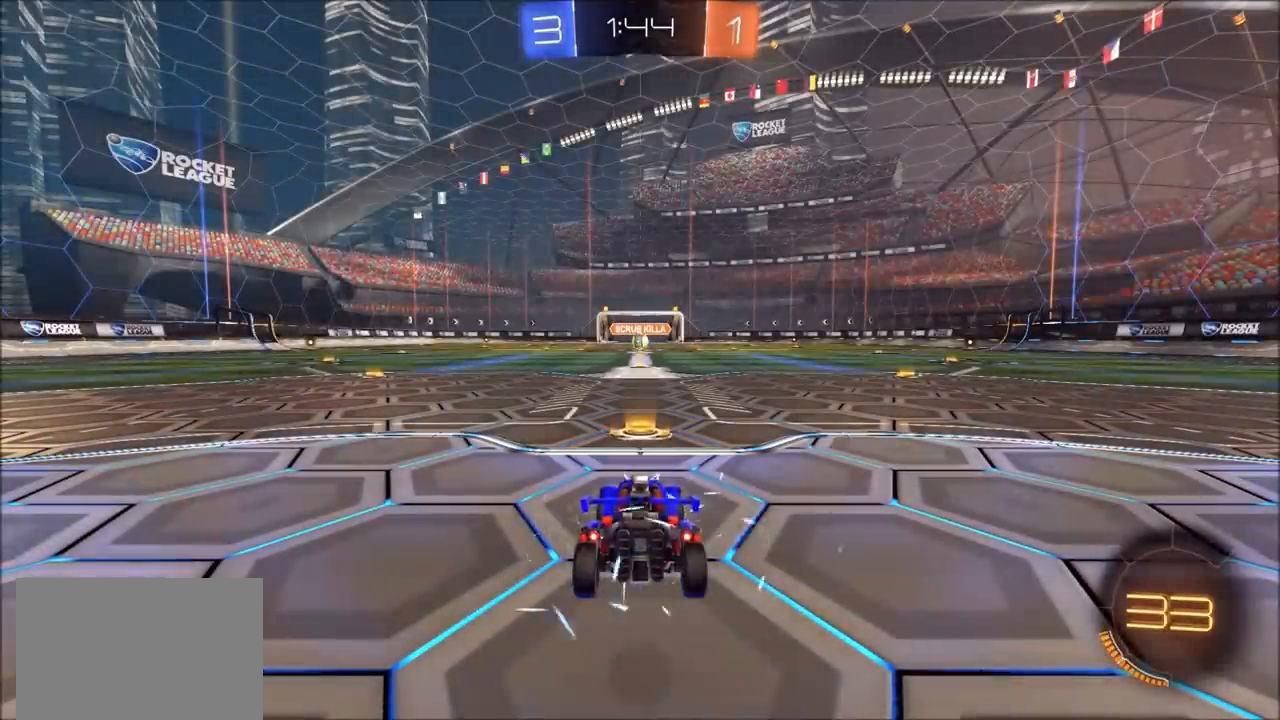
{"buttons": [], "left_stick": "center", "right_stick": "center", "events": []}
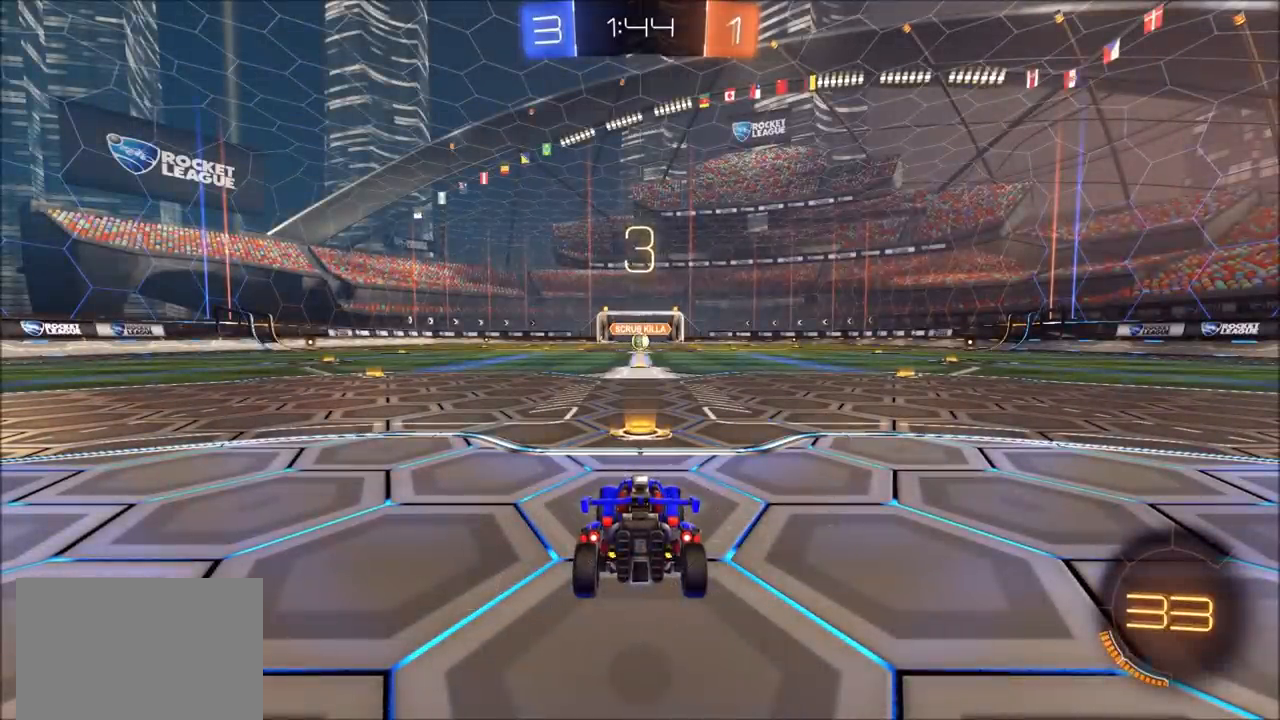
{"buttons": [], "left_stick": "center", "right_stick": "center", "events": []}
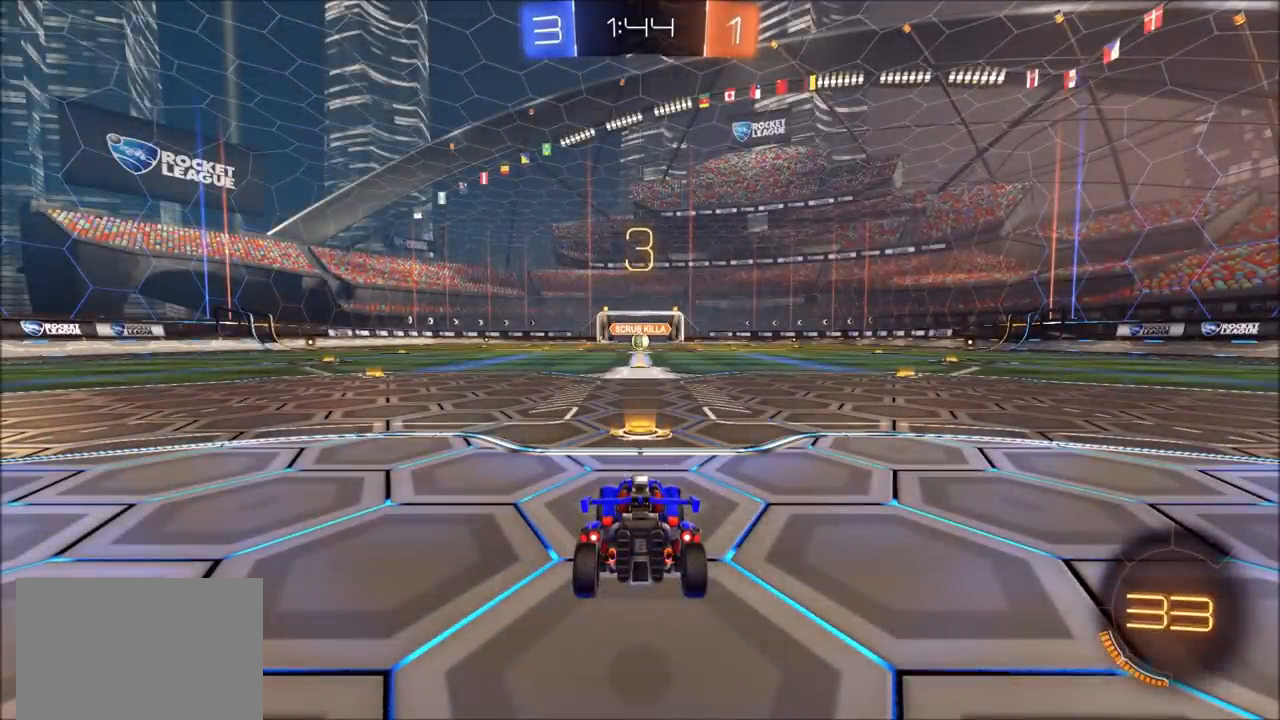
{"buttons": ["CIRCLE", "R2"], "left_stick": "center", "right_stick": "center", "events": [[400, "R2", "down"], [467, "CIRCLE", "down"]]}
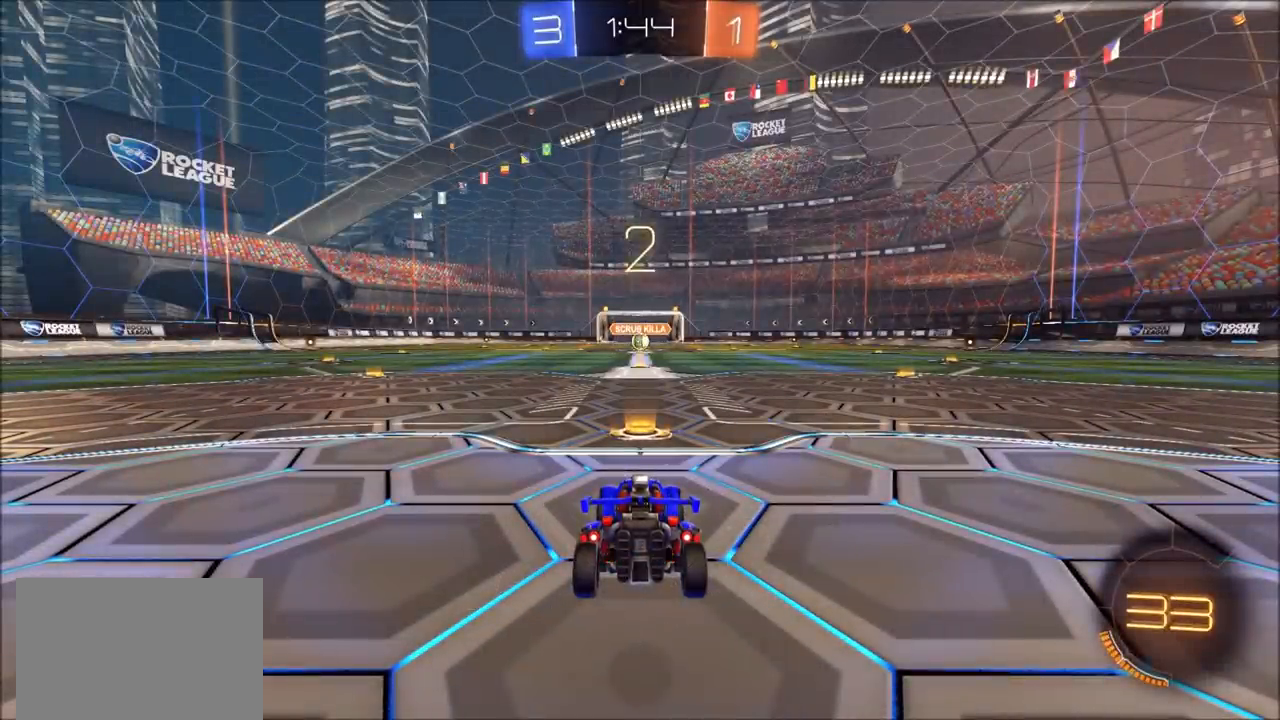
{"buttons": ["CIRCLE", "R2"], "left_stick": "center", "right_stick": "center", "events": [[133, "TRIANGLE", "down"], [300, "TRIANGLE", "up"]]}
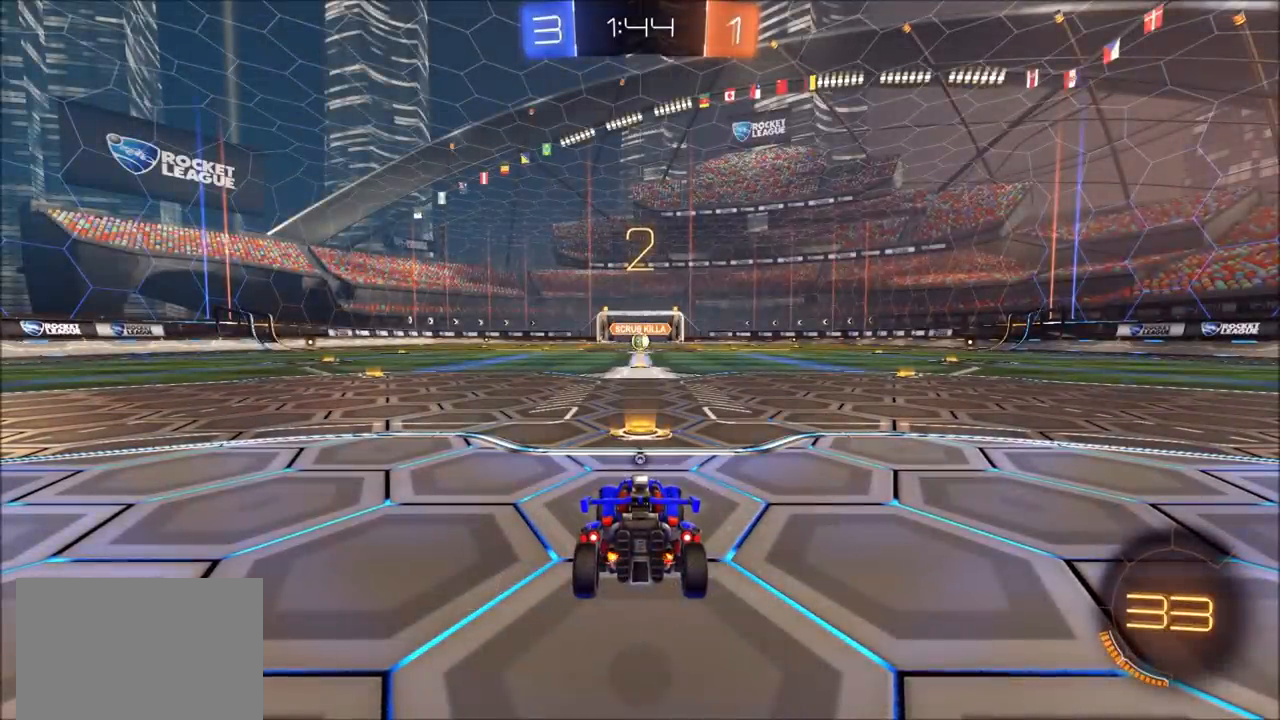
{"buttons": ["CIRCLE", "R2"], "left_stick": "center", "right_stick": "center", "events": []}
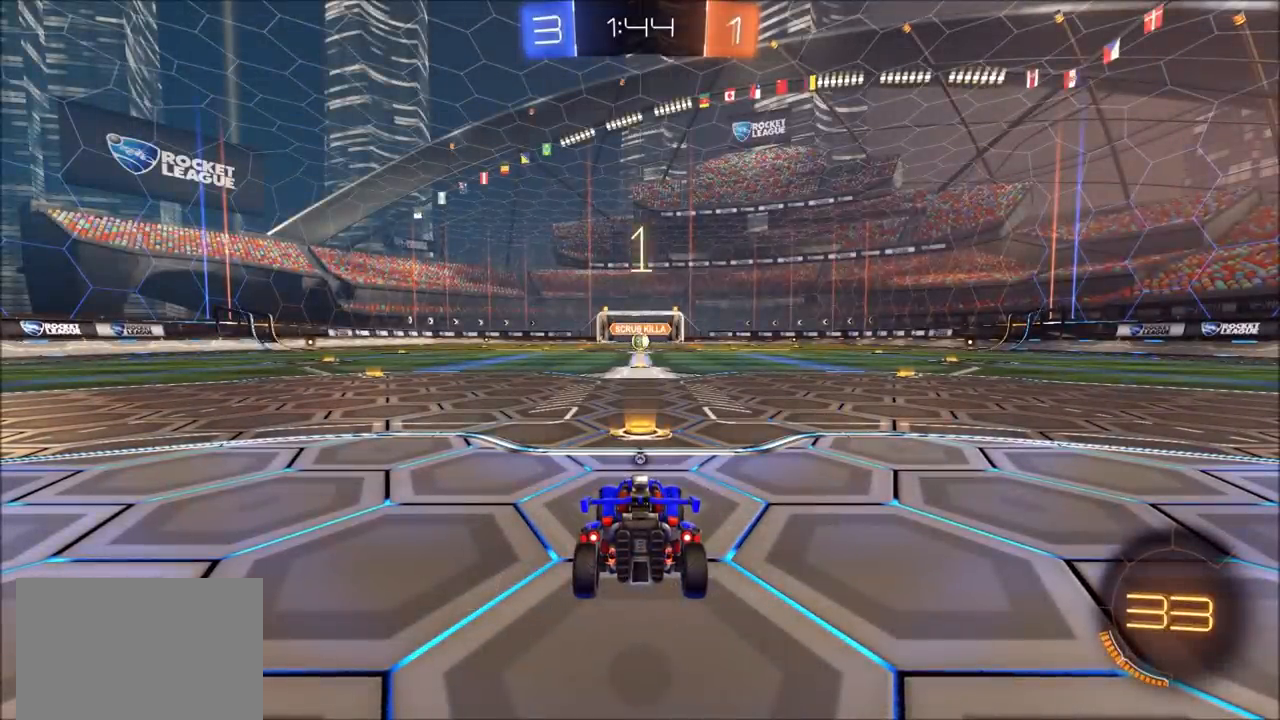
{"buttons": ["CIRCLE", "R2"], "left_stick": "center", "right_stick": "center", "events": []}
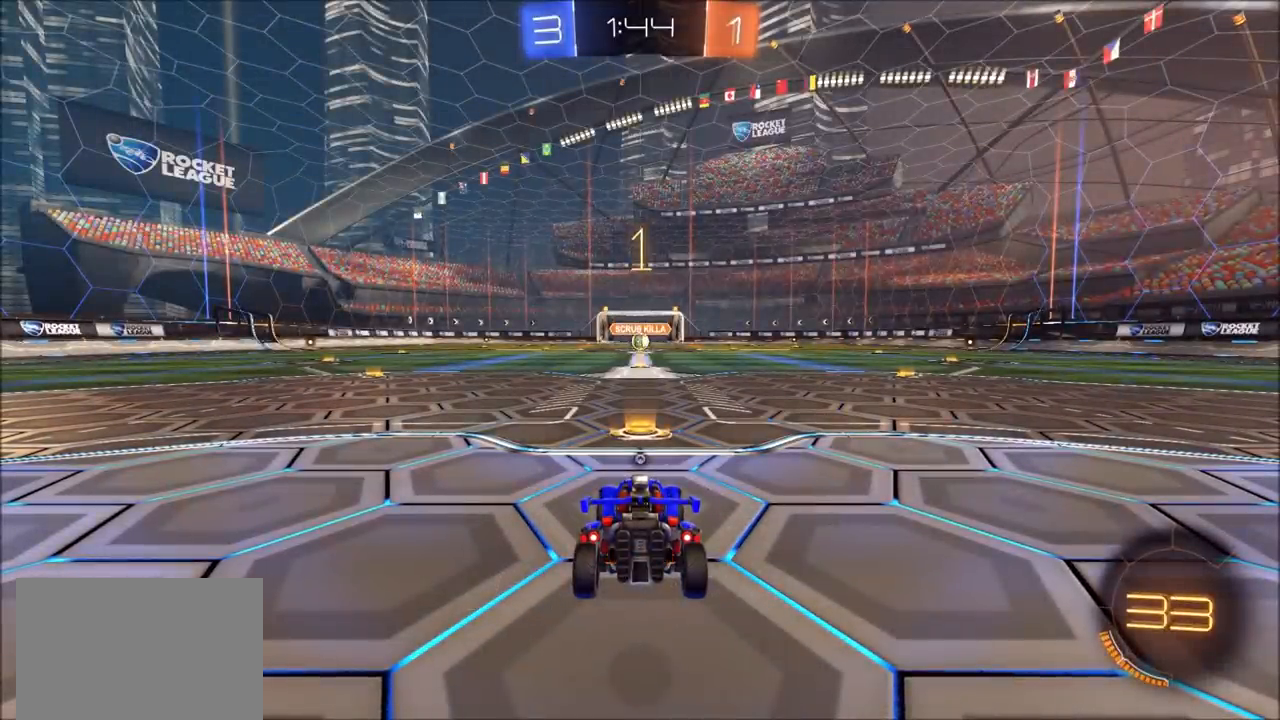
{"buttons": ["CIRCLE", "R2"], "left_stick": "center", "right_stick": "center", "events": []}
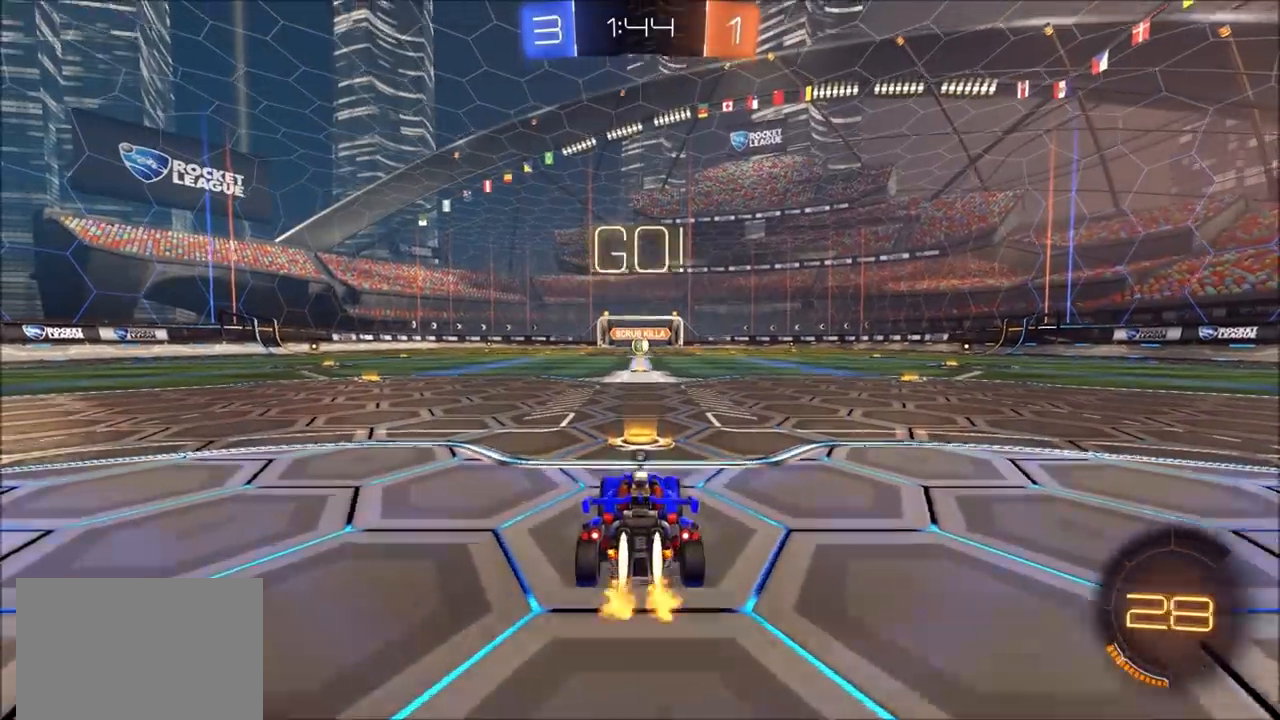
{"buttons": ["CIRCLE", "R2"], "left_stick": "right", "right_stick": "center", "events": [[467, "left_stick", "right"]]}
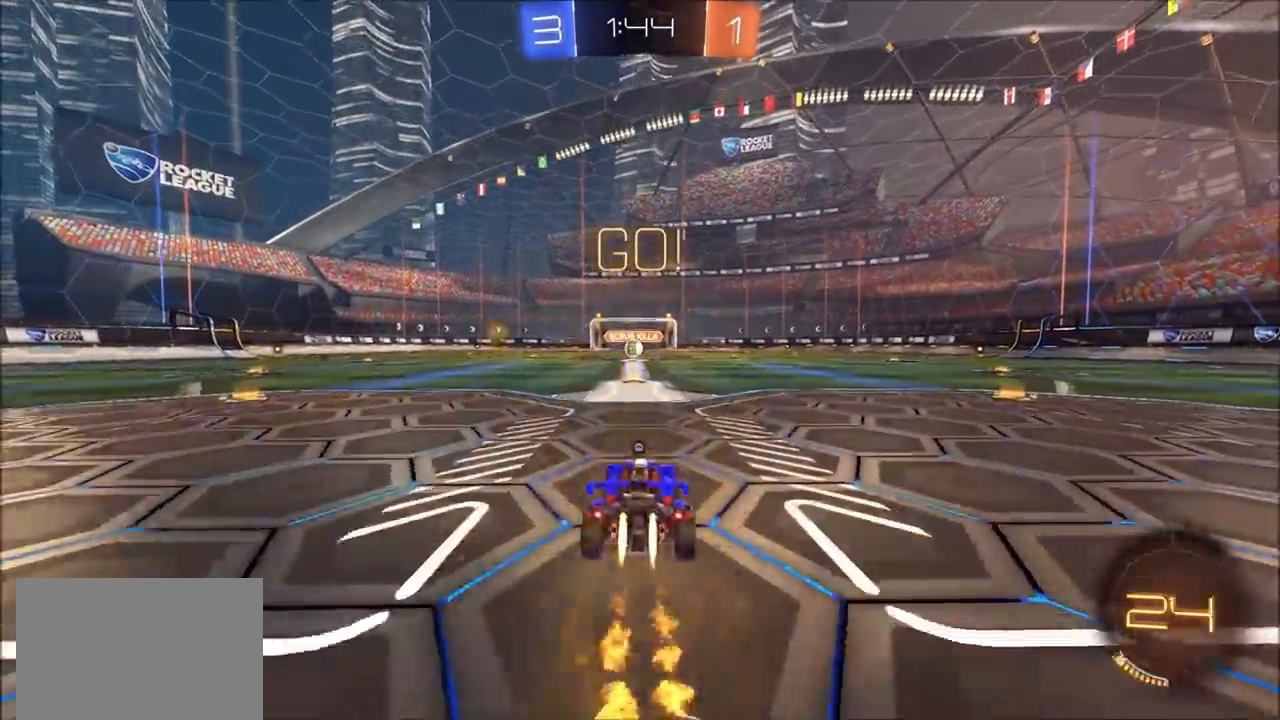
{"buttons": ["CIRCLE", "R2"], "left_stick": "up-left", "right_stick": "center", "events": [[67, "CROSS", "down"], [133, "CROSS", "up"], [133, "L1", "down"], [133, "left_stick", "up-left"], [200, "CROSS", "down"], [200, "TRIANGLE", "down"], [367, "CROSS", "up"], [367, "TRIANGLE", "up"], [400, "L1", "up"]]}
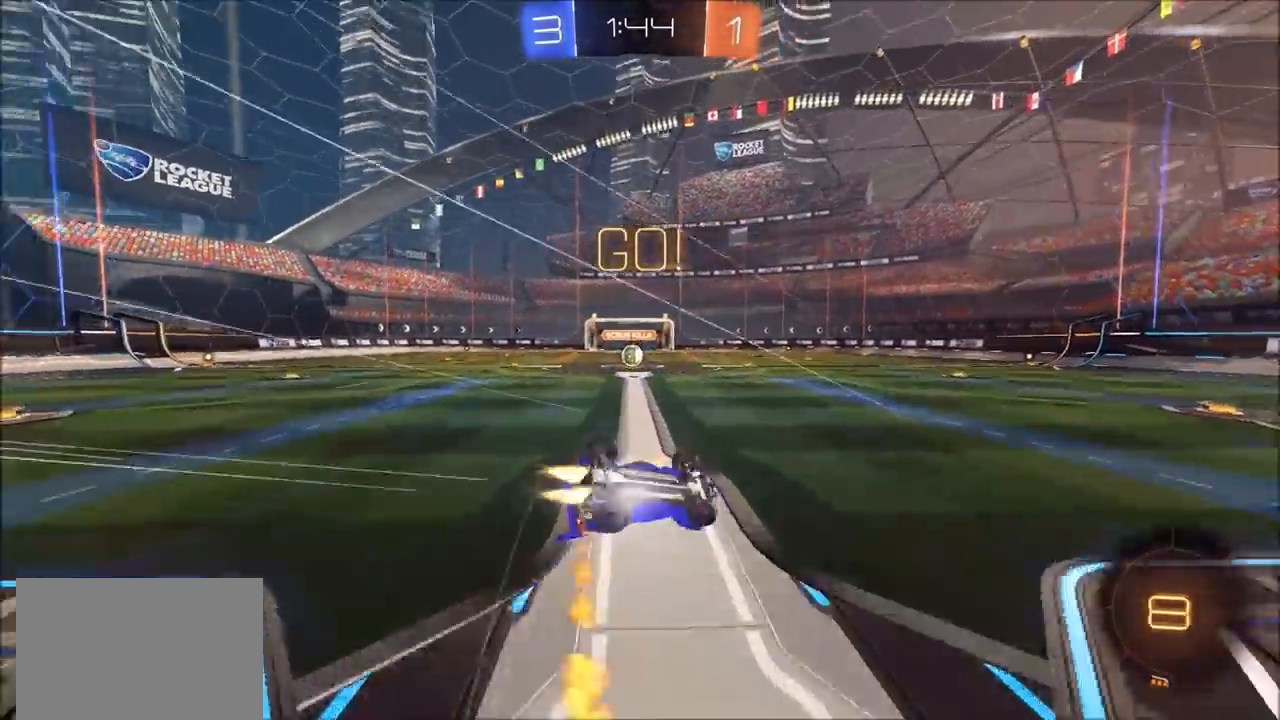
{"buttons": ["R2"], "left_stick": "center", "right_stick": "center", "events": [[100, "CIRCLE", "up"], [467, "left_stick", "center"]]}
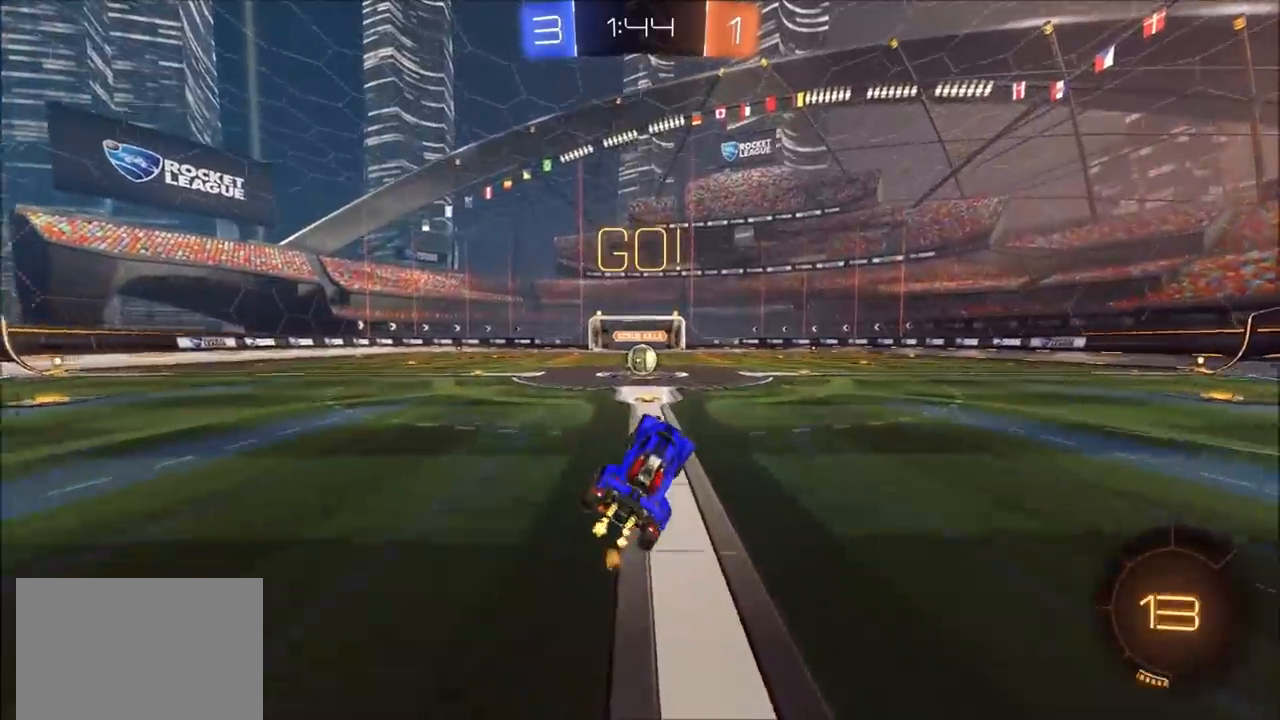
{"buttons": ["R2"], "left_stick": "center", "right_stick": "center", "events": []}
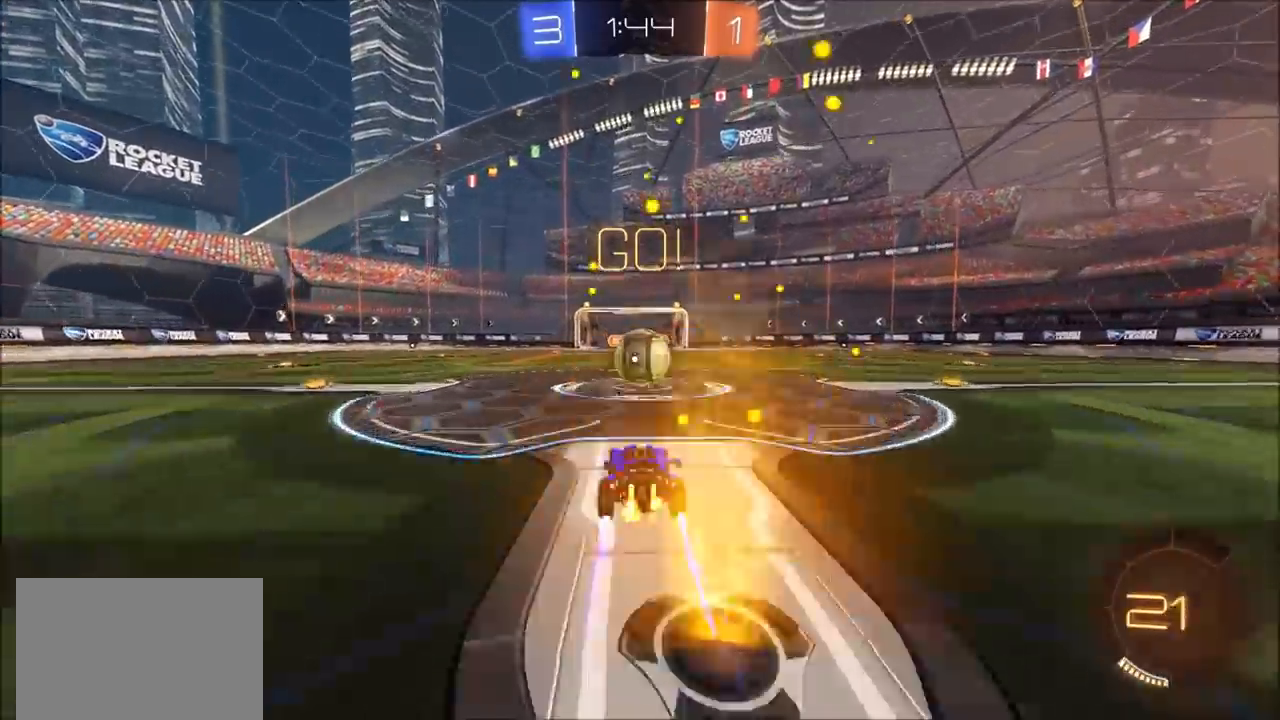
{"buttons": ["R2"], "left_stick": "right", "right_stick": "center", "events": [[167, "CROSS", "down"], [200, "left_stick", "right"], [267, "CROSS", "up"], [300, "CROSS", "down"], [333, "SQUARE", "down"], [333, "TRIANGLE", "down"], [433, "CROSS", "up"], [467, "SQUARE", "up"], [467, "TRIANGLE", "up"]]}
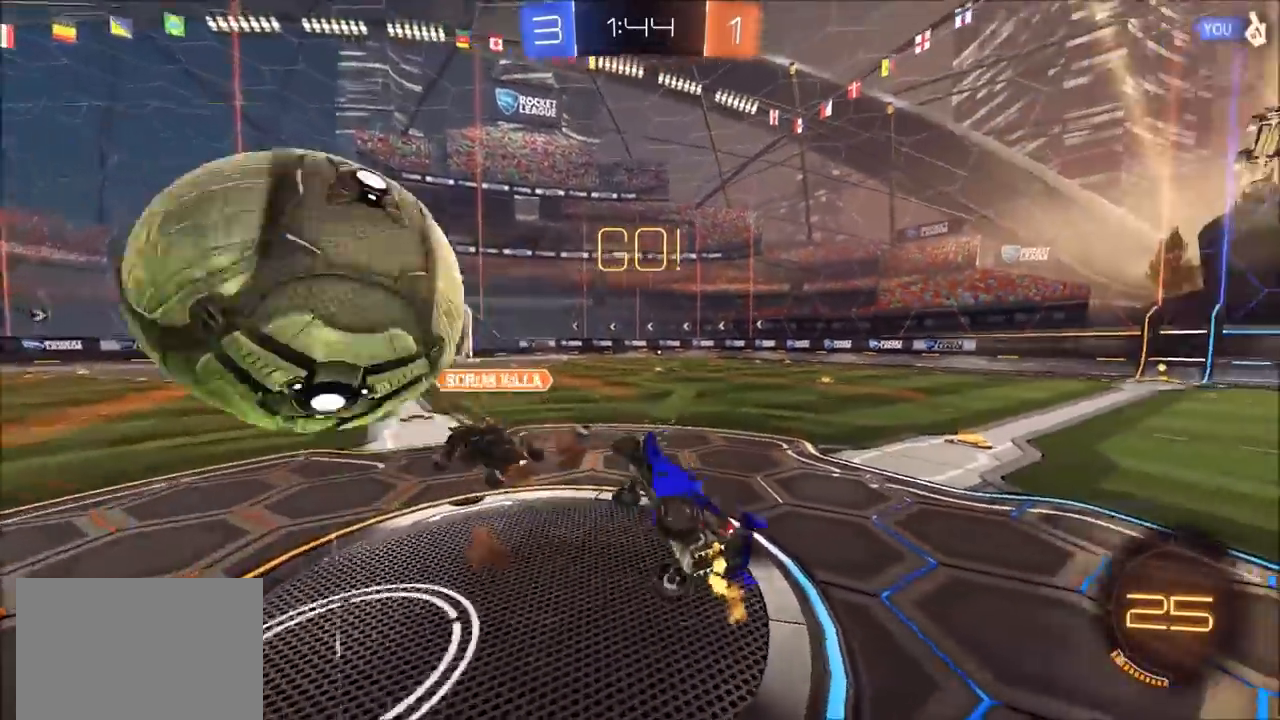
{"buttons": ["R2"], "left_stick": "right", "right_stick": "center", "events": [[67, "TRIANGLE", "down"], [200, "TRIANGLE", "up"]]}
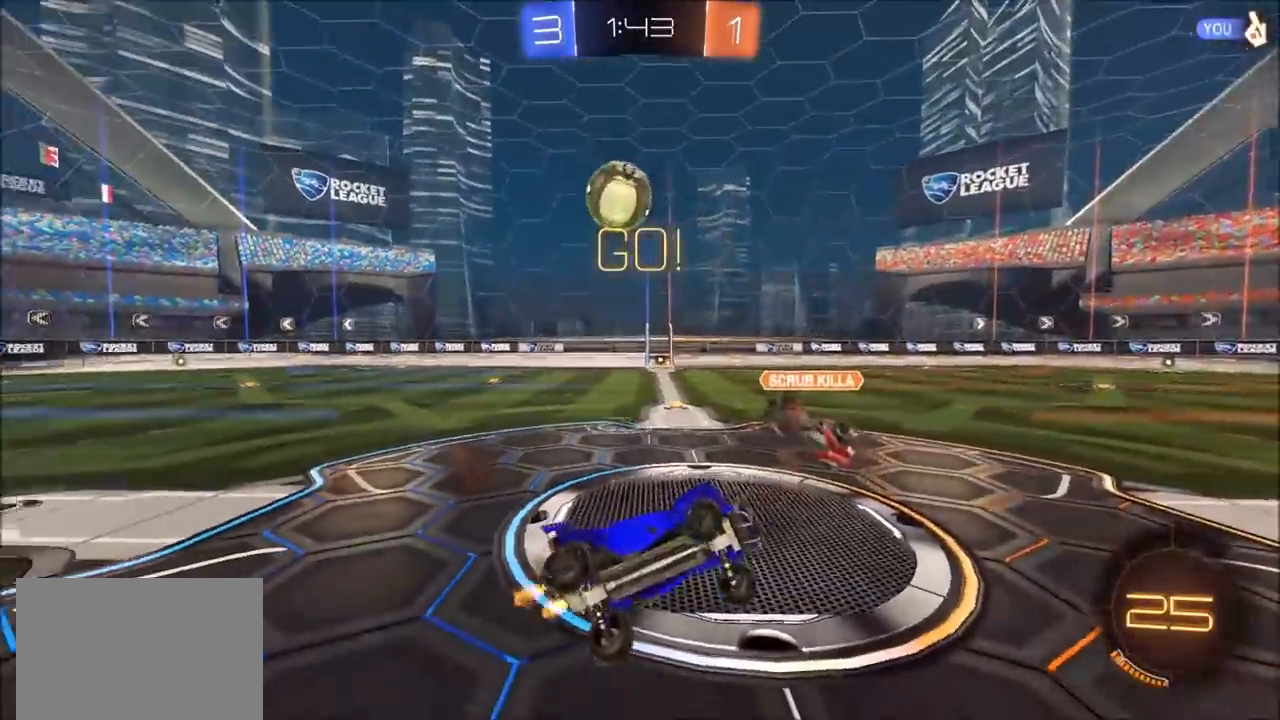
{"buttons": ["R2"], "left_stick": "center", "right_stick": "center", "events": [[233, "left_stick", "center"], [367, "left_stick", "right"], [500, "left_stick", "center"]]}
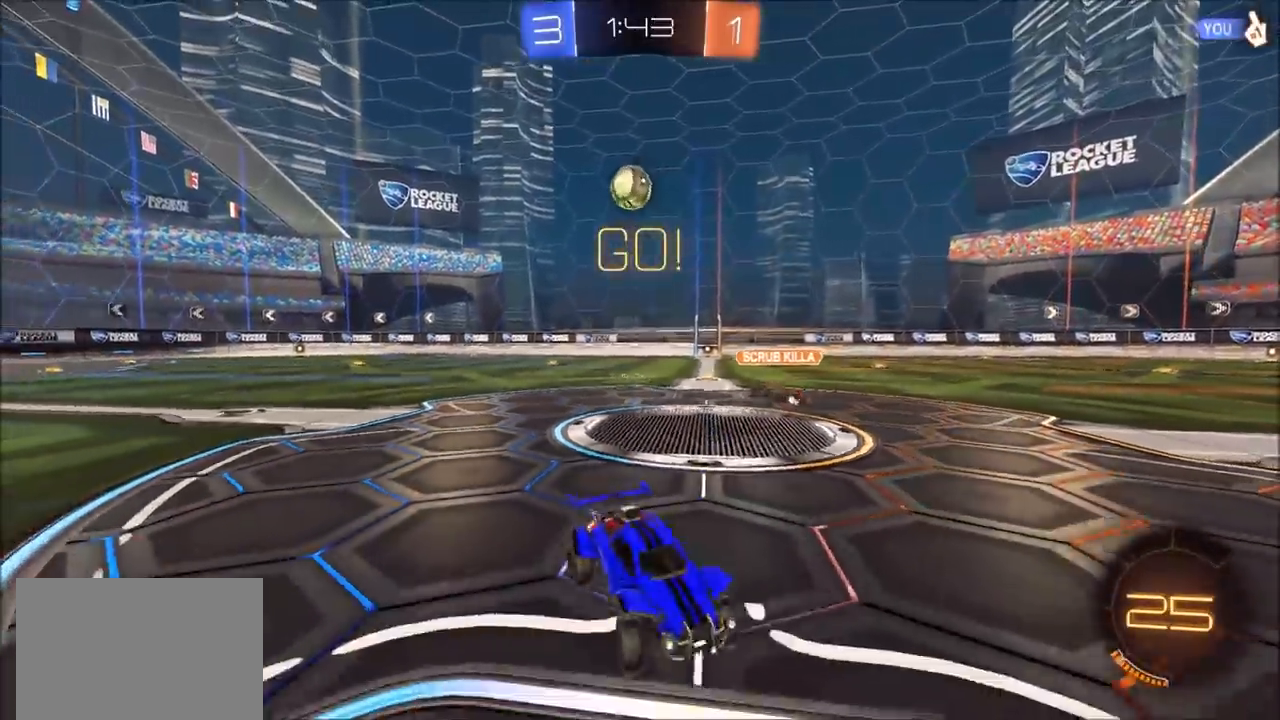
{"buttons": ["R2"], "left_stick": "up-right", "right_stick": "center", "events": [[133, "left_stick", "up-right"], [267, "L1", "down"], [433, "L1", "up"]]}
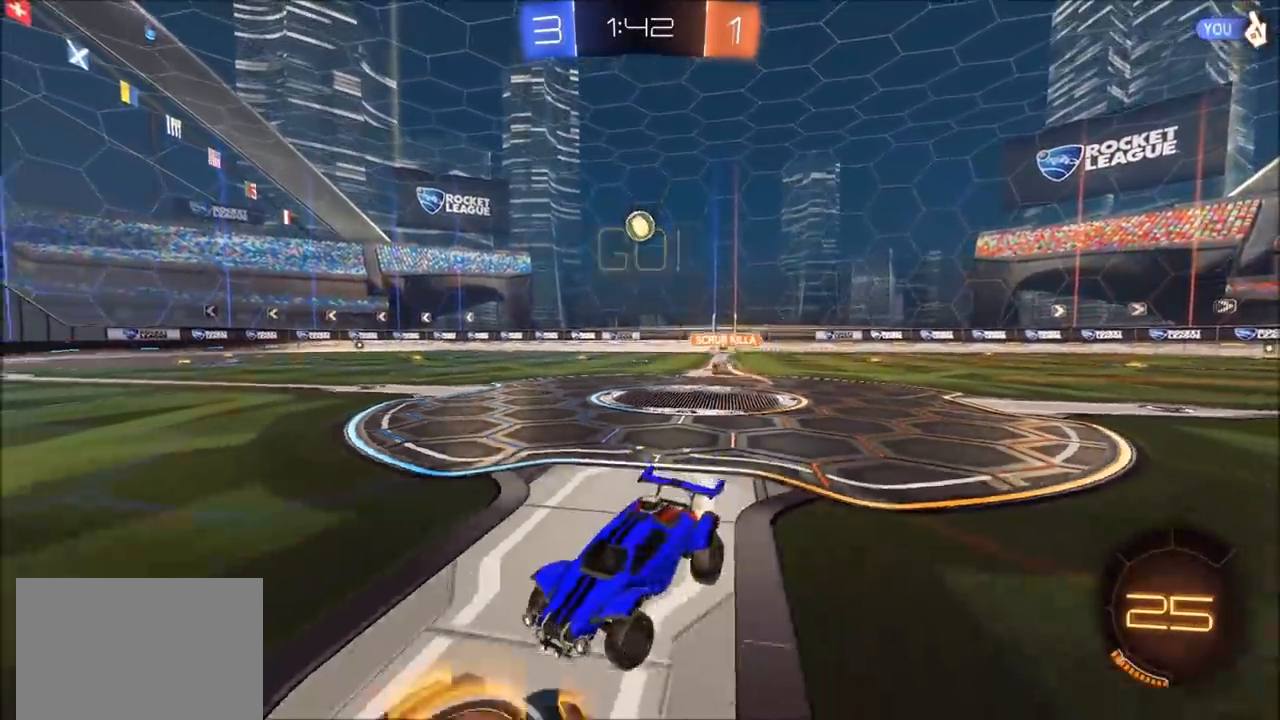
{"buttons": ["R2"], "left_stick": "up-right", "right_stick": "center", "events": []}
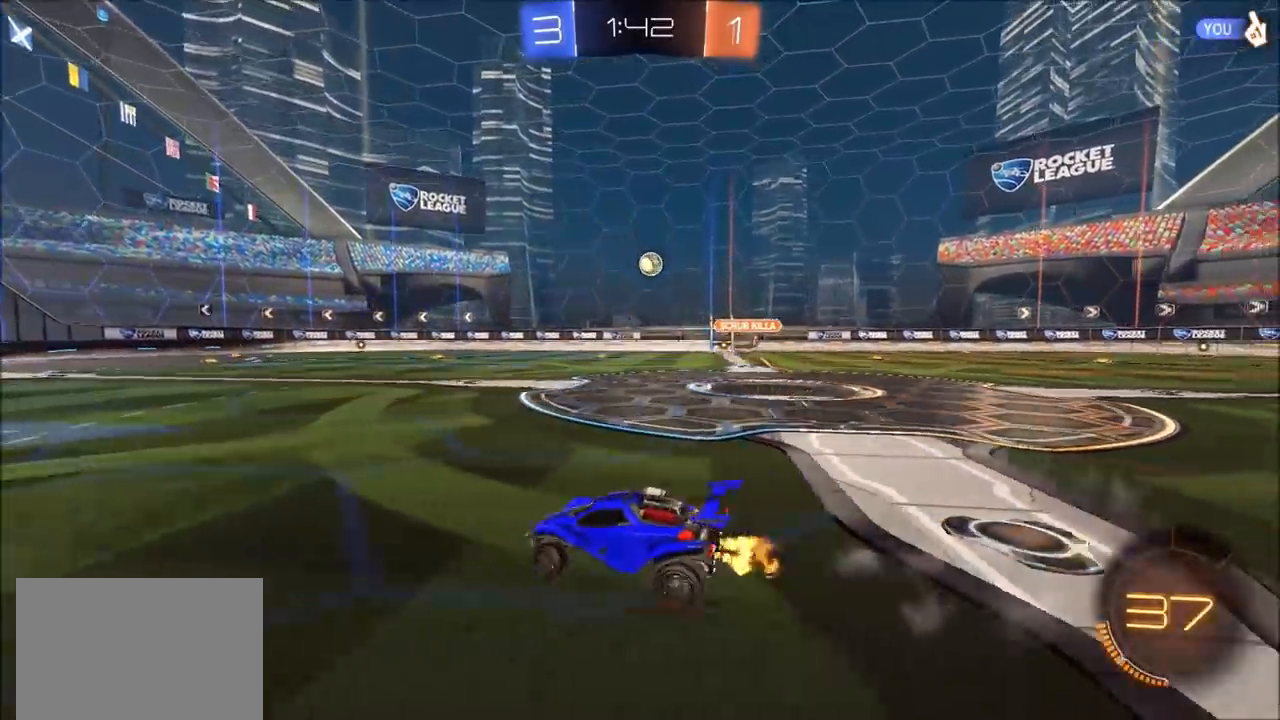
{"buttons": ["R2"], "left_stick": "center", "right_stick": "center", "events": [[367, "left_stick", "center"]]}
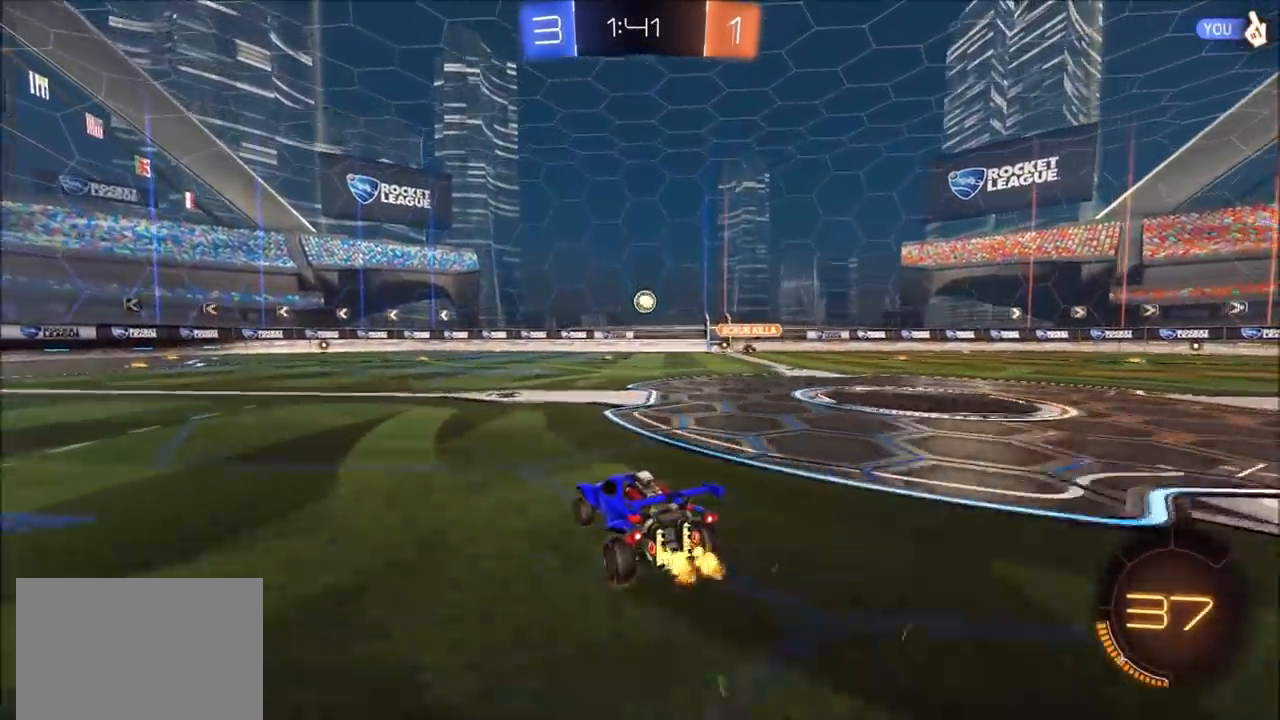
{"buttons": ["R2"], "left_stick": "center", "right_stick": "center", "events": [[133, "CROSS", "down"], [133, "L1", "down"], [133, "left_stick", "up"], [200, "CROSS", "up"], [267, "CROSS", "down"], [367, "CROSS", "up"], [400, "L1", "up"], [433, "left_stick", "center"]]}
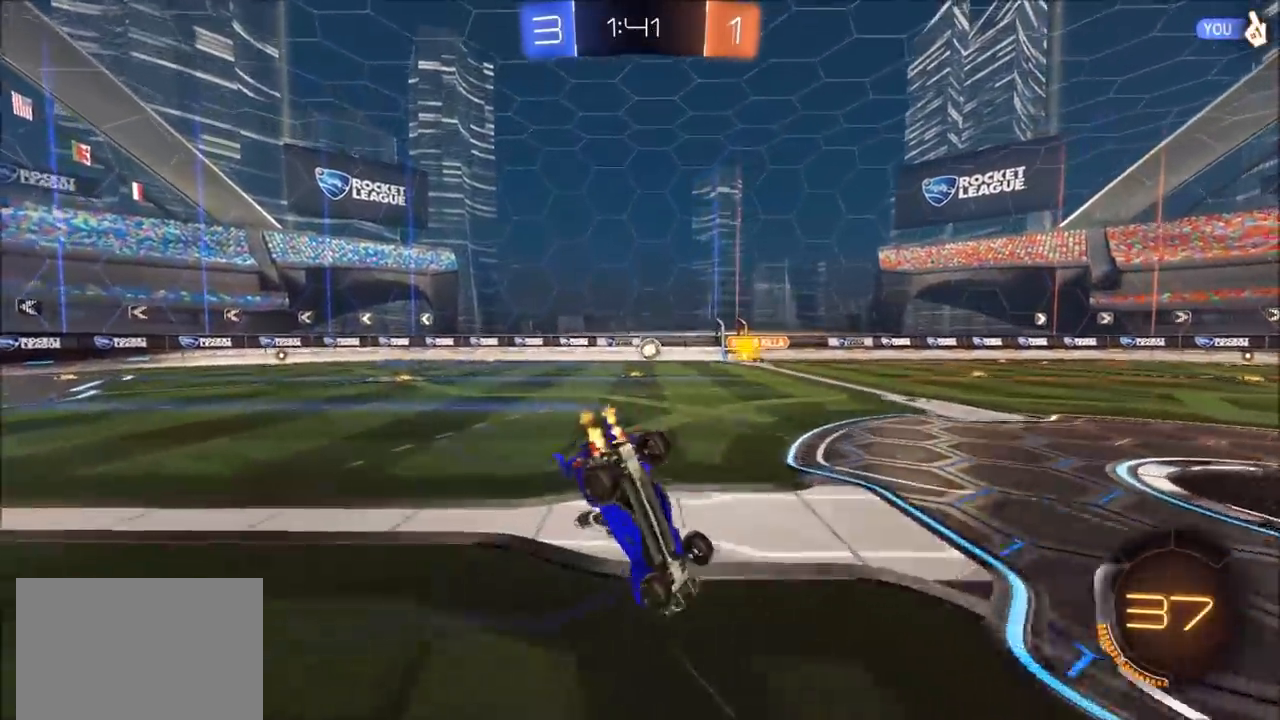
{"buttons": ["R2"], "left_stick": "center", "right_stick": "center", "events": []}
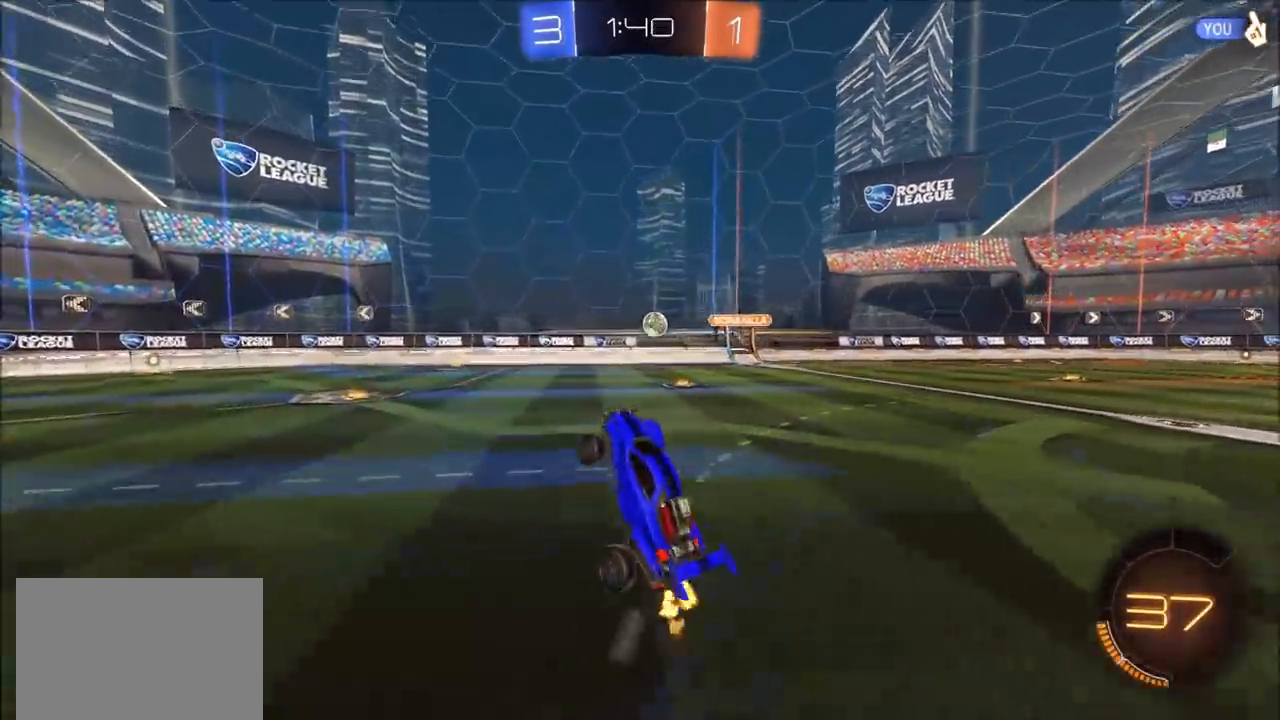
{"buttons": ["R2"], "left_stick": "center", "right_stick": "center", "events": []}
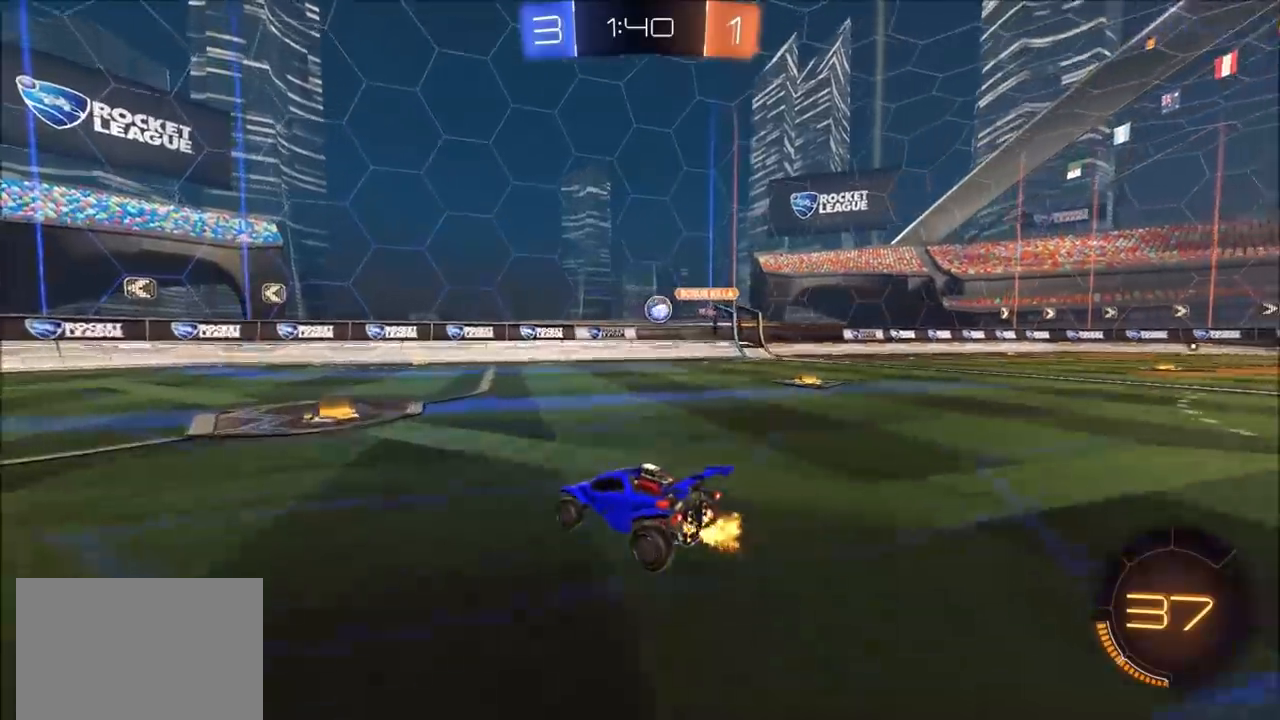
{"buttons": ["R2"], "left_stick": "up-right", "right_stick": "center", "events": [[150, "left_stick", "up-right"]]}
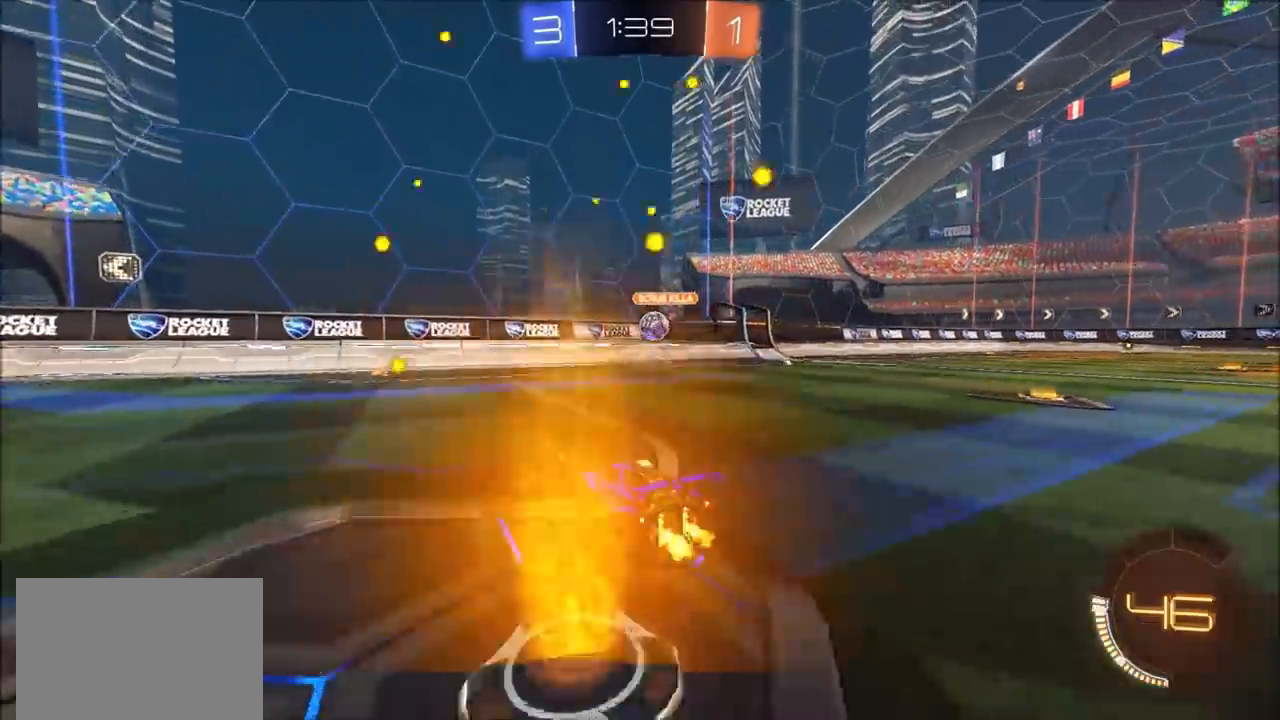
{"buttons": ["CROSS", "CIRCLE", "R2"], "left_stick": "down-left", "right_stick": "center", "events": [[33, "CIRCLE", "down"], [67, "left_stick", "center"], [233, "left_stick", "up-right"], [400, "left_stick", "down-left"], [433, "CROSS", "down"]]}
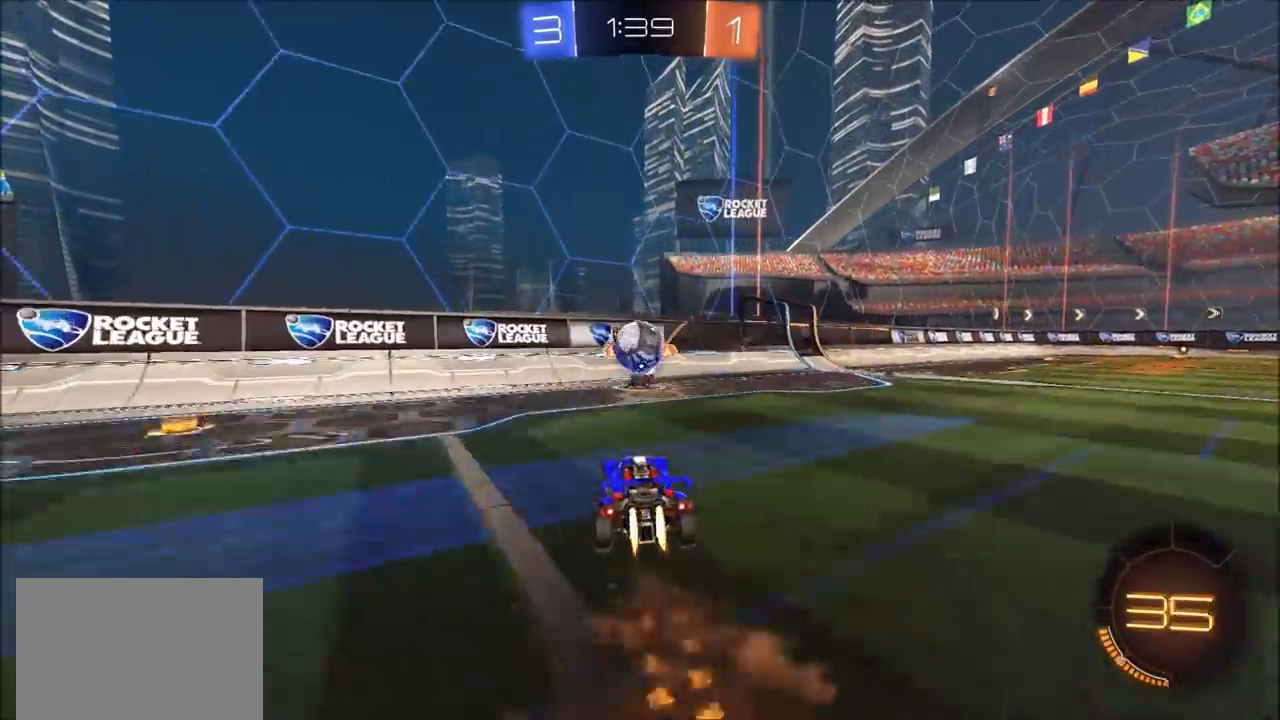
{"buttons": ["L1", "R2"], "left_stick": "up-left", "right_stick": "center", "events": [[100, "CROSS", "up"], [133, "CIRCLE", "up"], [133, "left_stick", "center"], [200, "L1", "down"], [200, "left_stick", "up-left"], [300, "CROSS", "down"], [400, "CROSS", "up"]]}
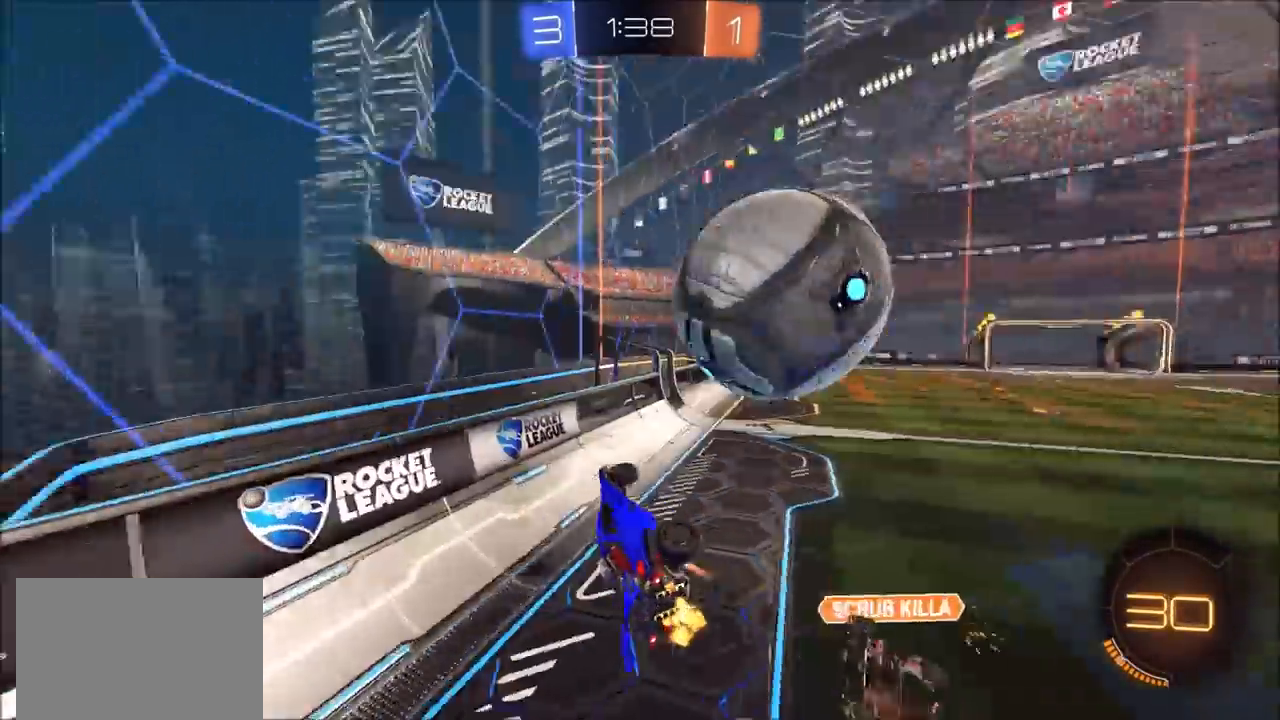
{"buttons": ["L1"], "left_stick": "down-right", "right_stick": "center", "events": [[33, "left_stick", "left"], [167, "left_stick", "down"], [233, "left_stick", "down-right"], [300, "L1", "up"], [317, "R2", "up"], [433, "L1", "down"]]}
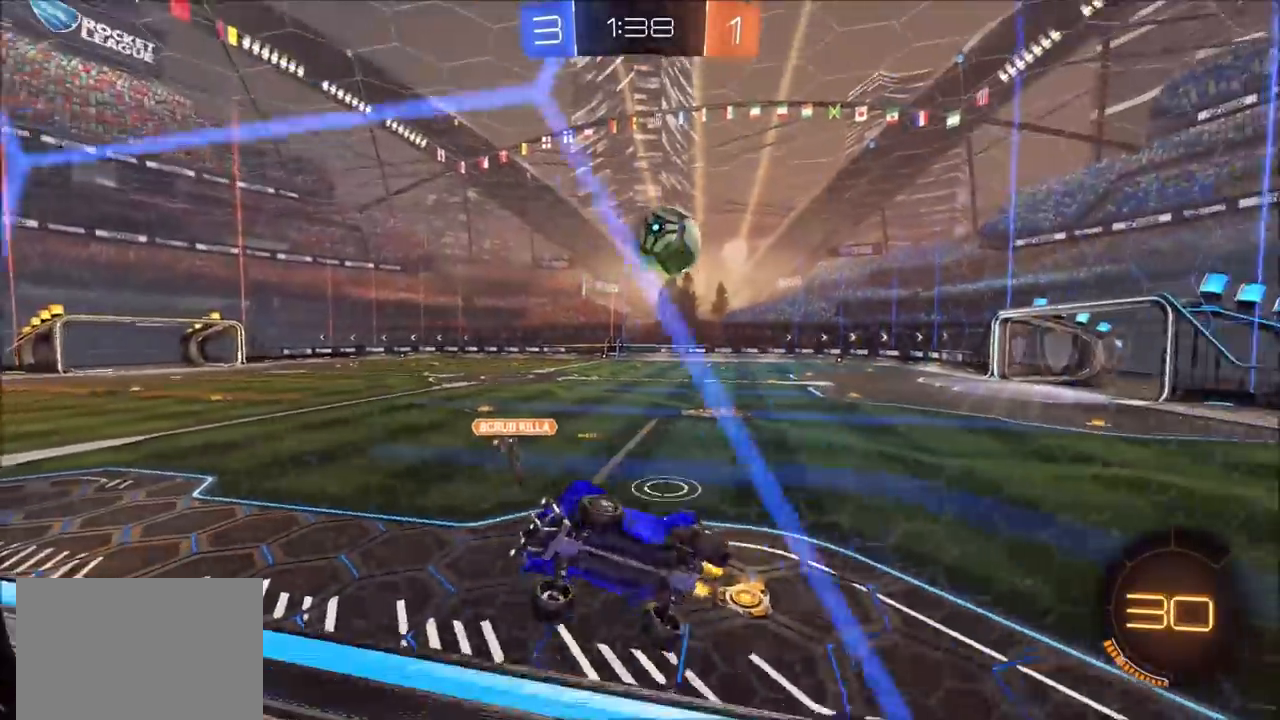
{"buttons": ["CIRCLE", "L1", "R2"], "left_stick": "up", "right_stick": "center", "events": [[17, "L2", "down"], [167, "CROSS", "down"], [167, "R2", "down"], [233, "CROSS", "up"], [300, "CROSS", "down"], [367, "CROSS", "up"], [400, "CIRCLE", "down"], [433, "L2", "up"], [433, "left_stick", "up"]]}
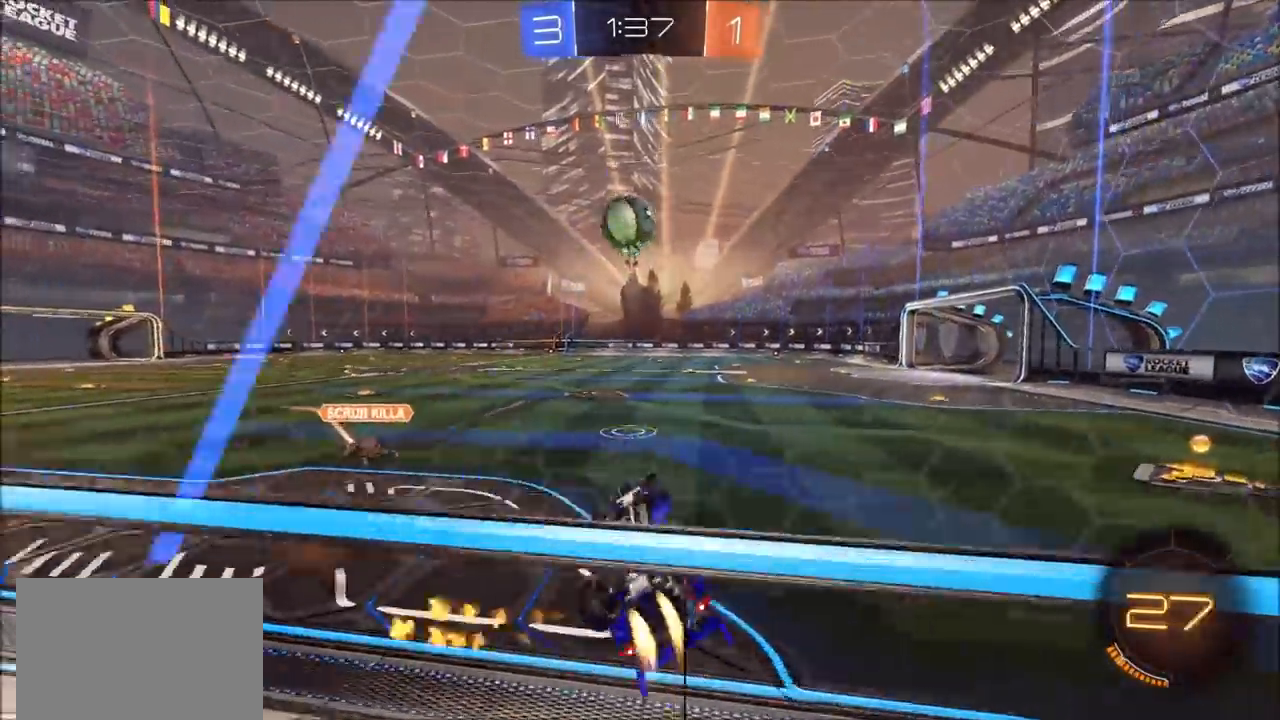
{"buttons": ["CIRCLE", "R2"], "left_stick": "up-right", "right_stick": "center", "events": [[400, "left_stick", "up-right"], [467, "L1", "up"]]}
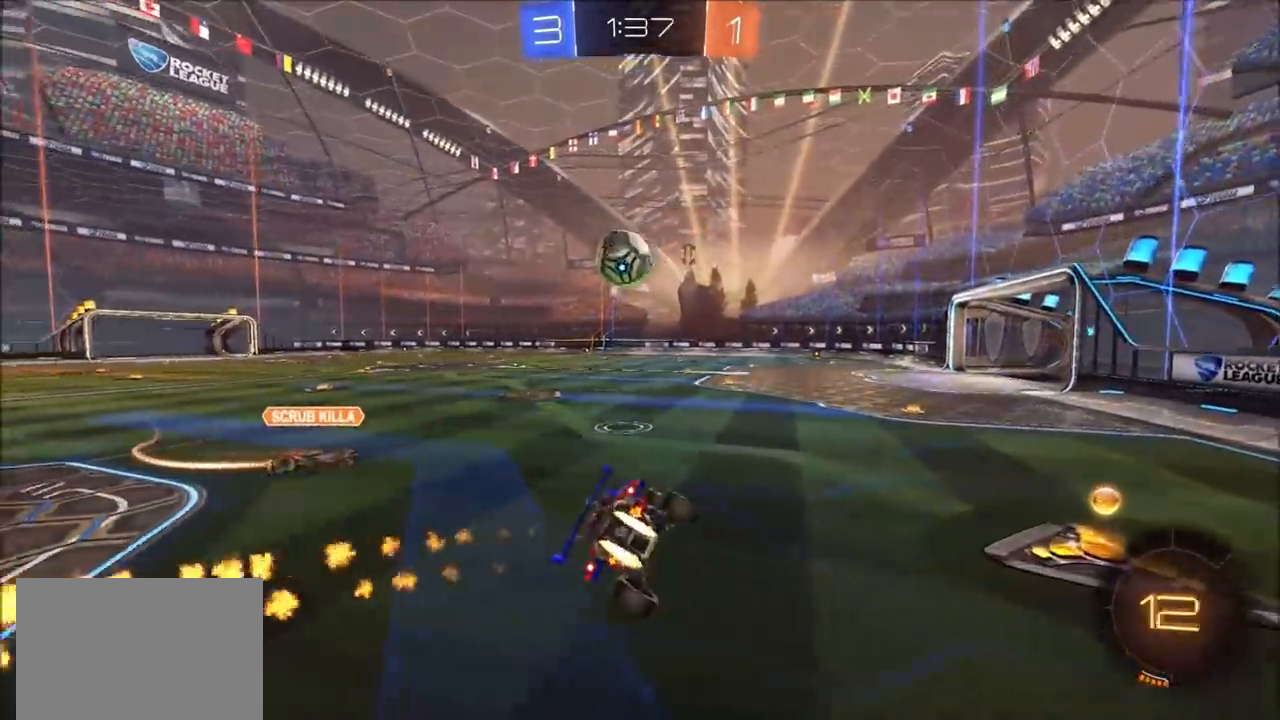
{"buttons": ["CIRCLE", "R2"], "left_stick": "up-left", "right_stick": "center", "events": [[233, "left_stick", "up"], [500, "left_stick", "up-left"]]}
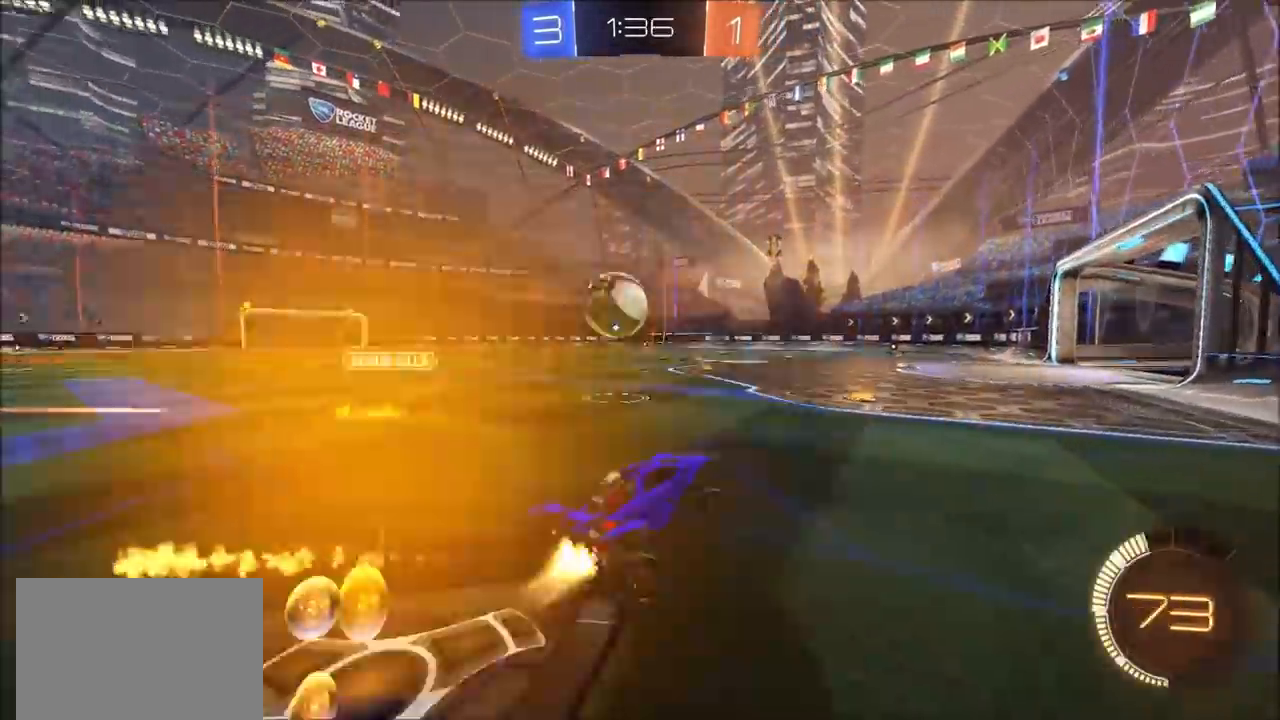
{"buttons": ["CIRCLE", "R2"], "left_stick": "left", "right_stick": "center", "events": [[117, "left_stick", "left"], [200, "CROSS", "down"], [233, "L1", "down"], [233, "left_stick", "down-left"], [433, "CROSS", "up"], [433, "L1", "up"], [467, "left_stick", "left"]]}
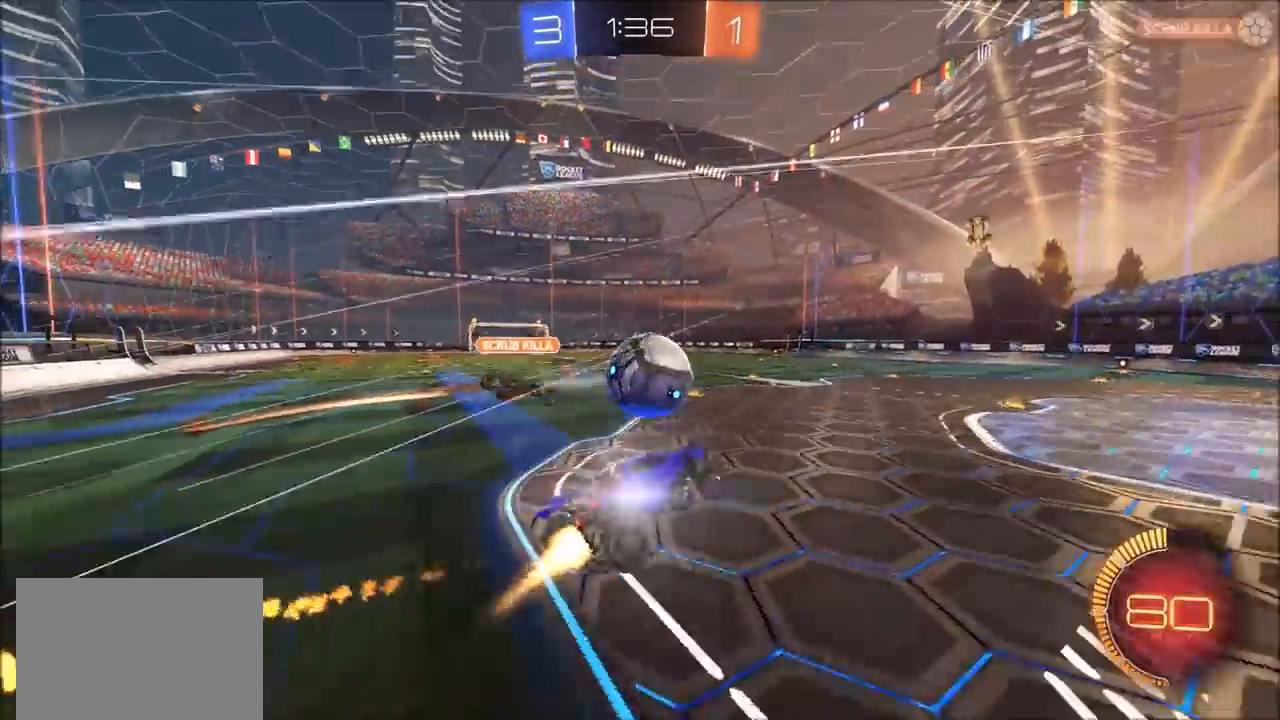
{"buttons": ["CIRCLE", "R2"], "left_stick": "down-right", "right_stick": "center", "events": [[33, "left_stick", "up-left"], [100, "left_stick", "up-right"], [200, "CROSS", "down"], [200, "left_stick", "right"], [300, "left_stick", "down-right"], [367, "CROSS", "up"]]}